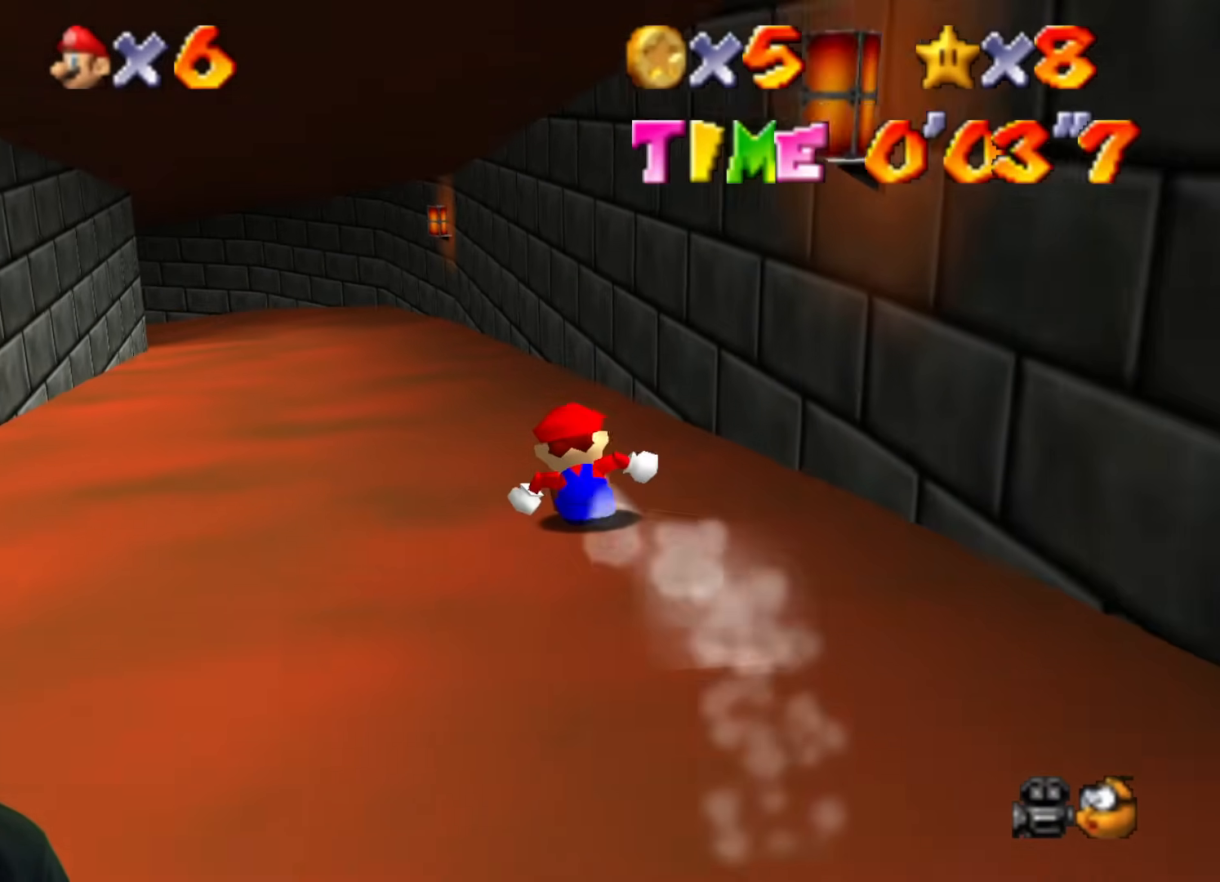
Gameplay with a controller (Nintendo layout); each line is a JSON object with the inputs held at the frame after it. "events" lists button and stick changes between this image and that frame as [ms after this image, input, new state], when the widget could be followed in between. Not read: L1 L3 R1 R3.
{"buttons": [], "left_stick": "up-left", "events": []}
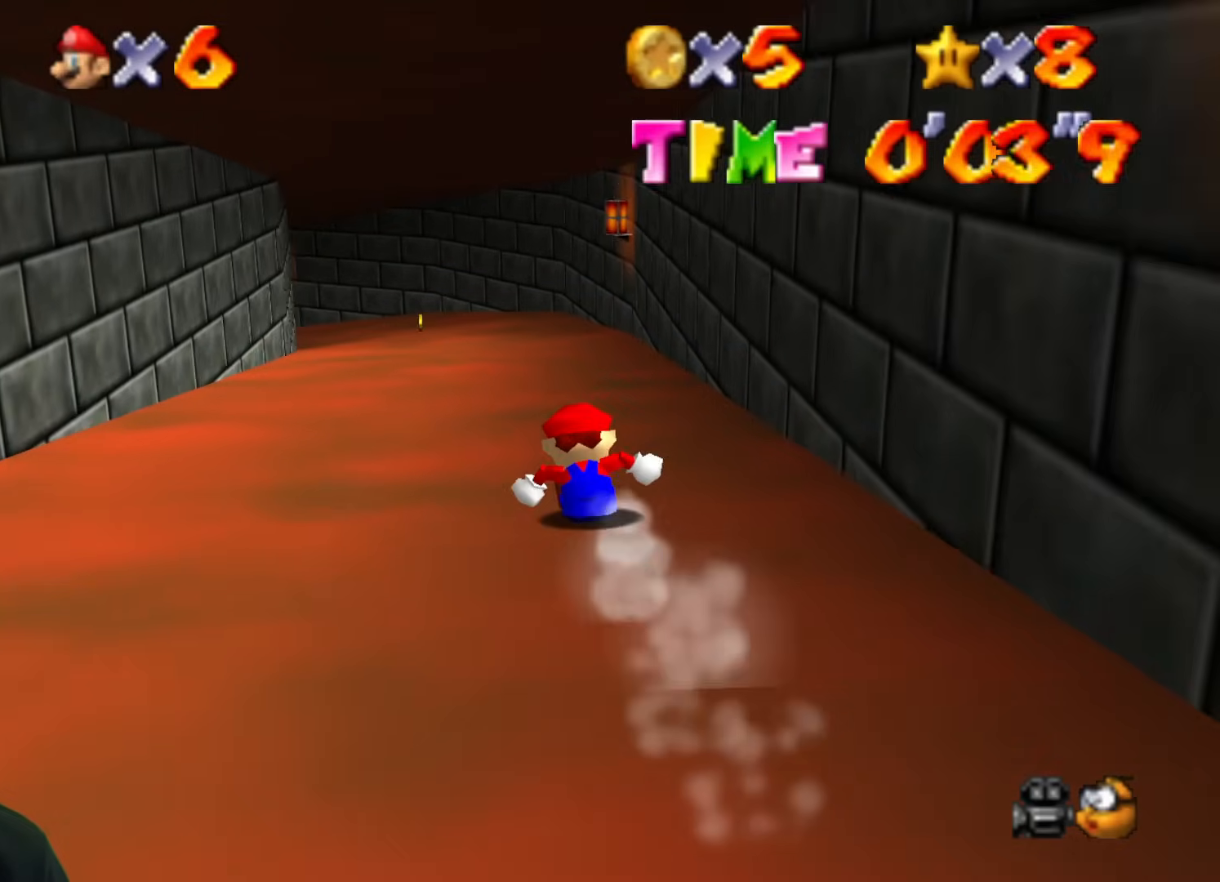
{"buttons": [], "left_stick": "up", "events": [[16, "left_stick", "up"]]}
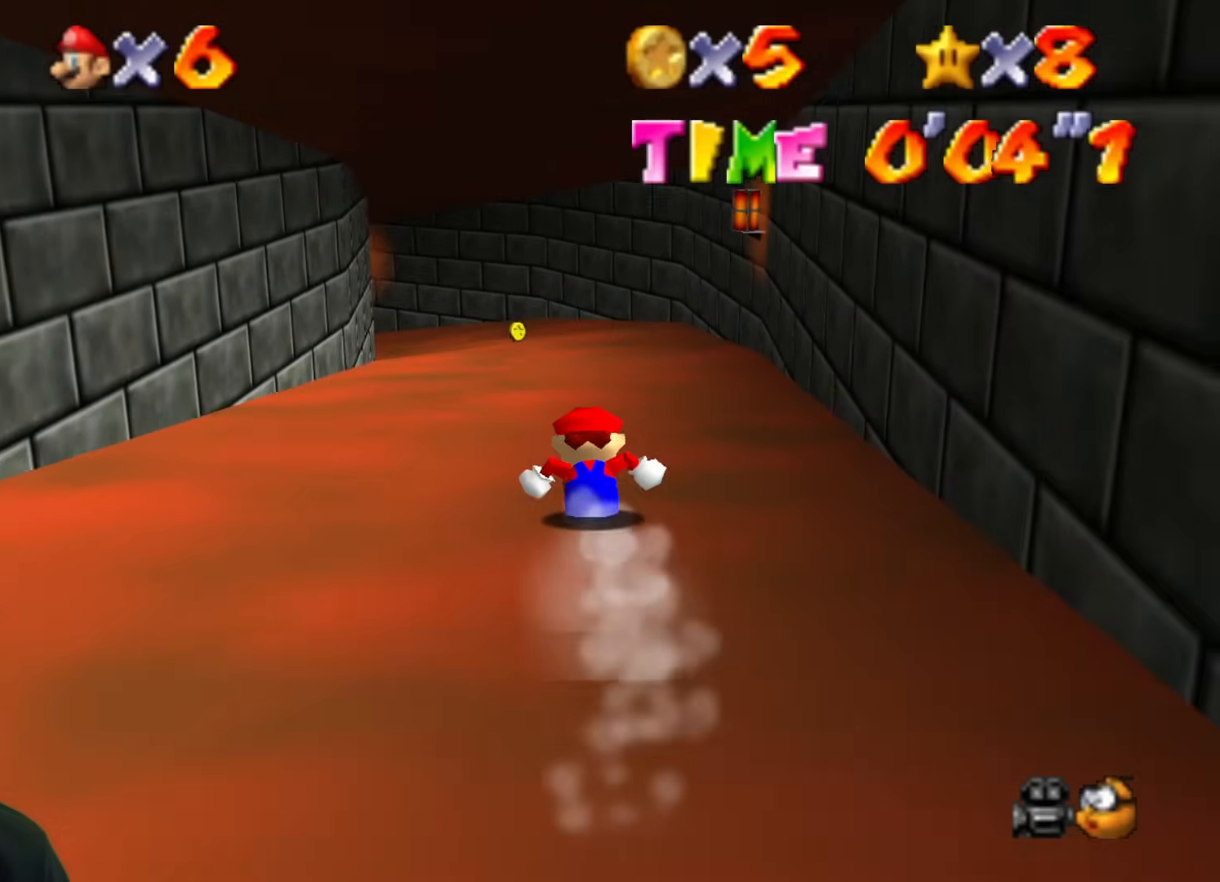
{"buttons": [], "left_stick": "up", "events": []}
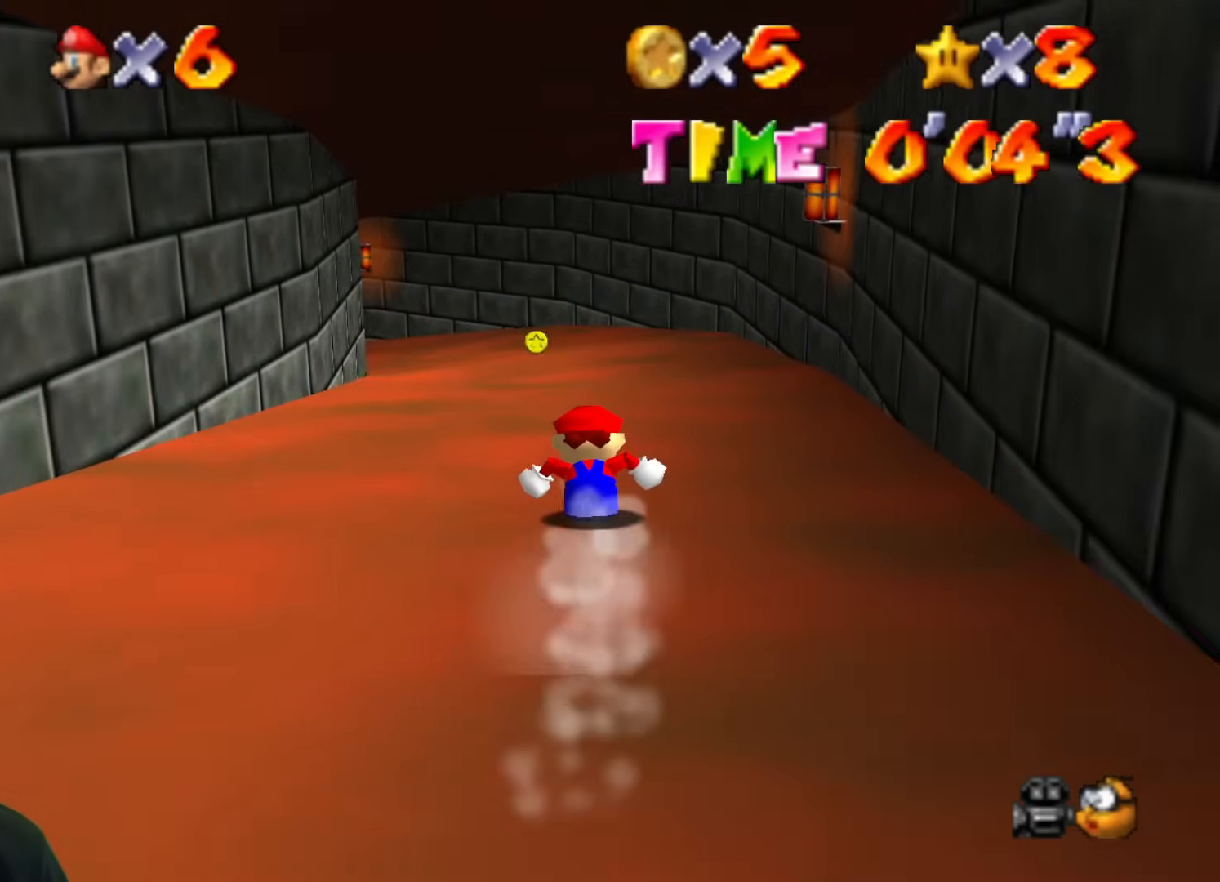
{"buttons": [], "left_stick": "up", "events": []}
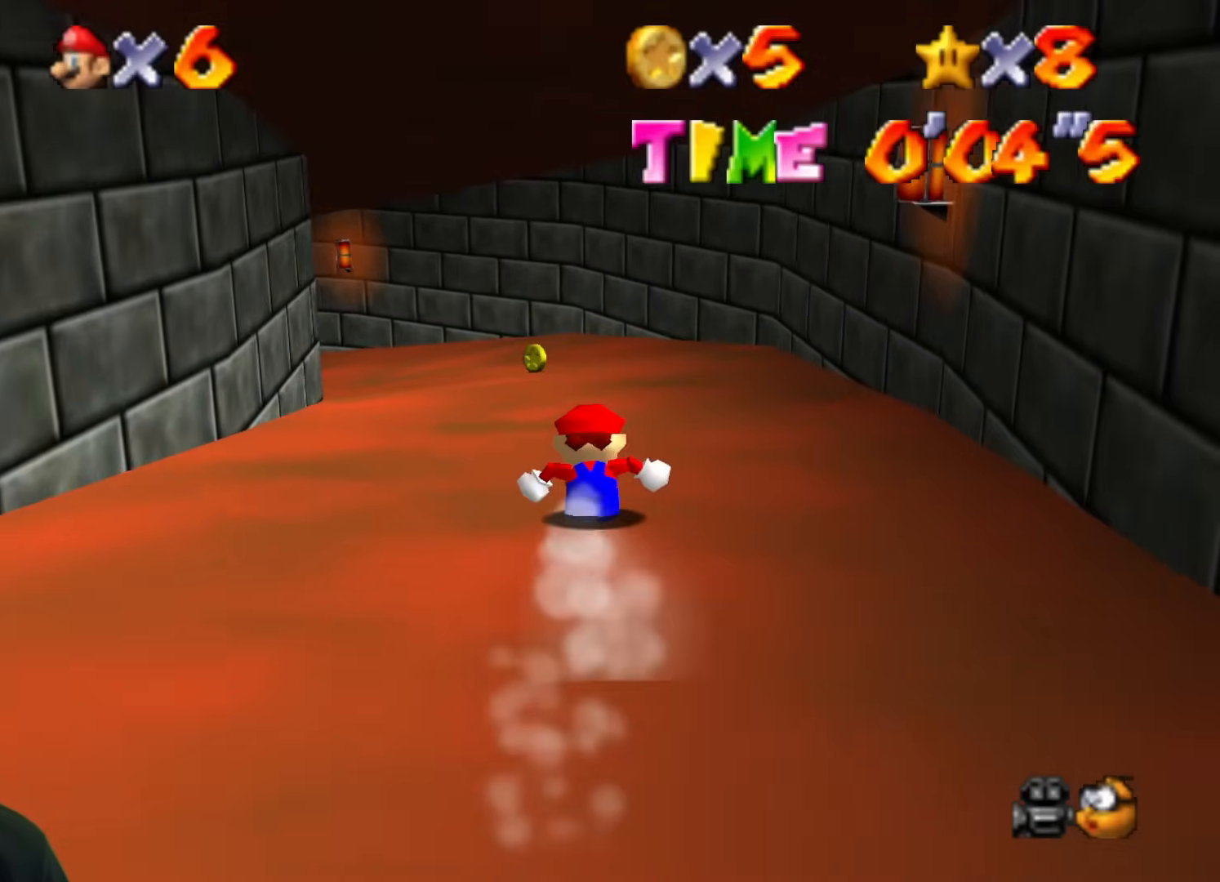
{"buttons": [], "left_stick": "up", "events": []}
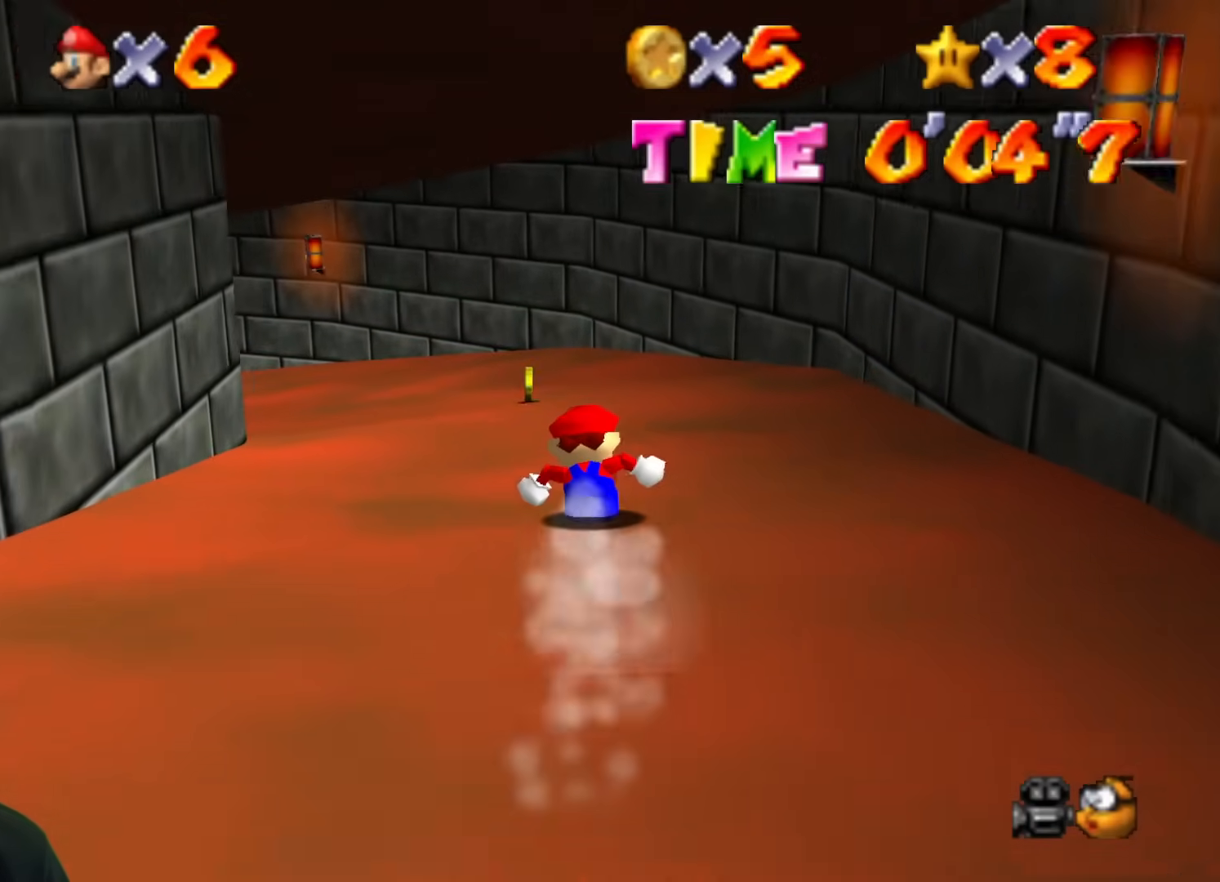
{"buttons": [], "left_stick": "up-left", "events": [[33, "left_stick", "up-left"]]}
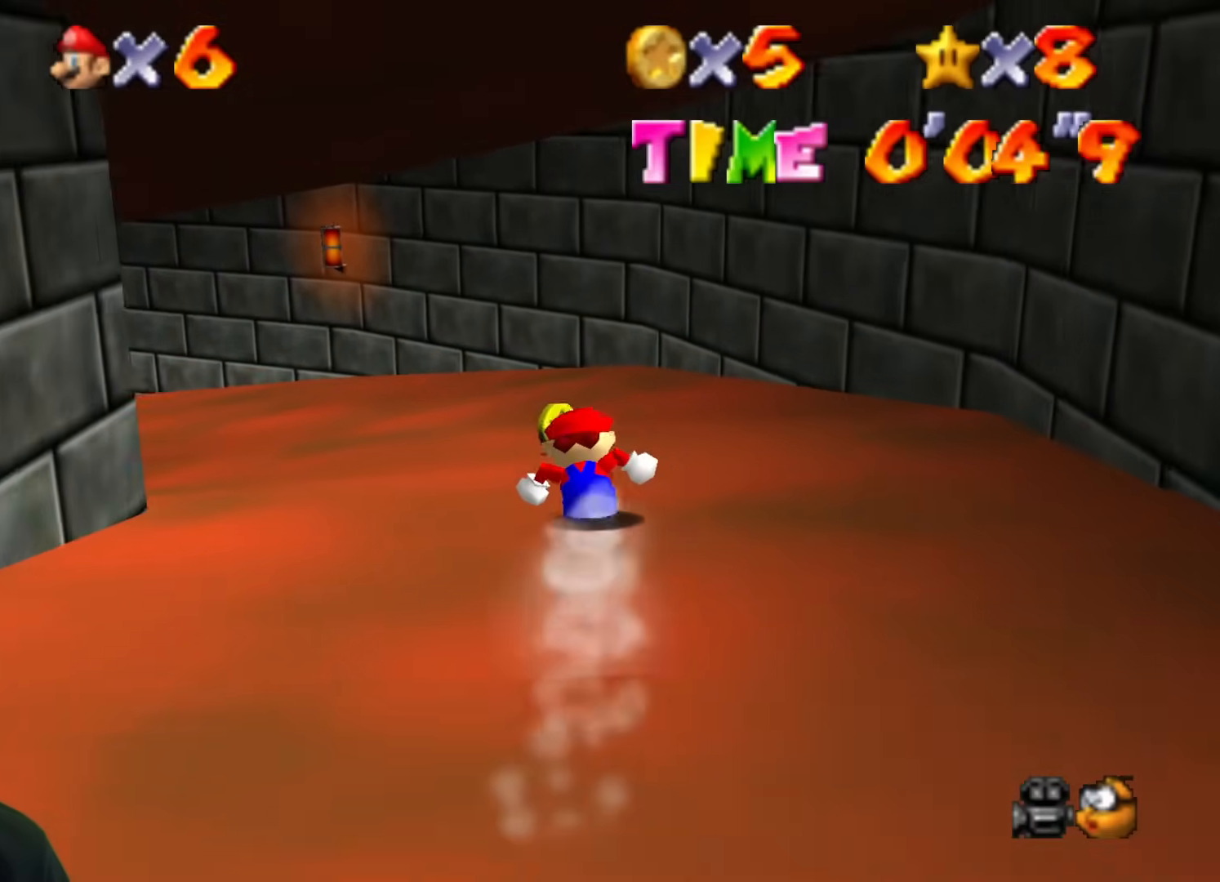
{"buttons": [], "left_stick": "up-left", "events": []}
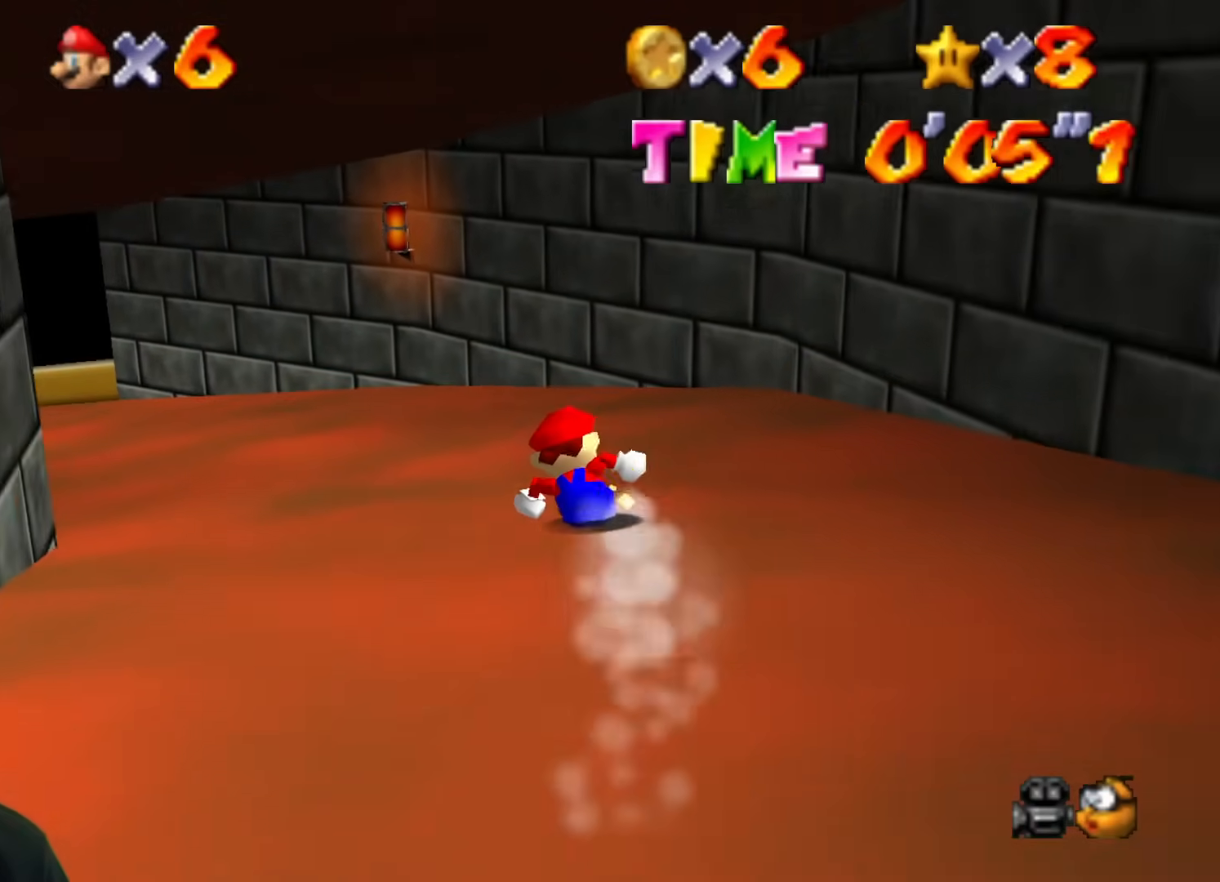
{"buttons": [], "left_stick": "up-left", "events": []}
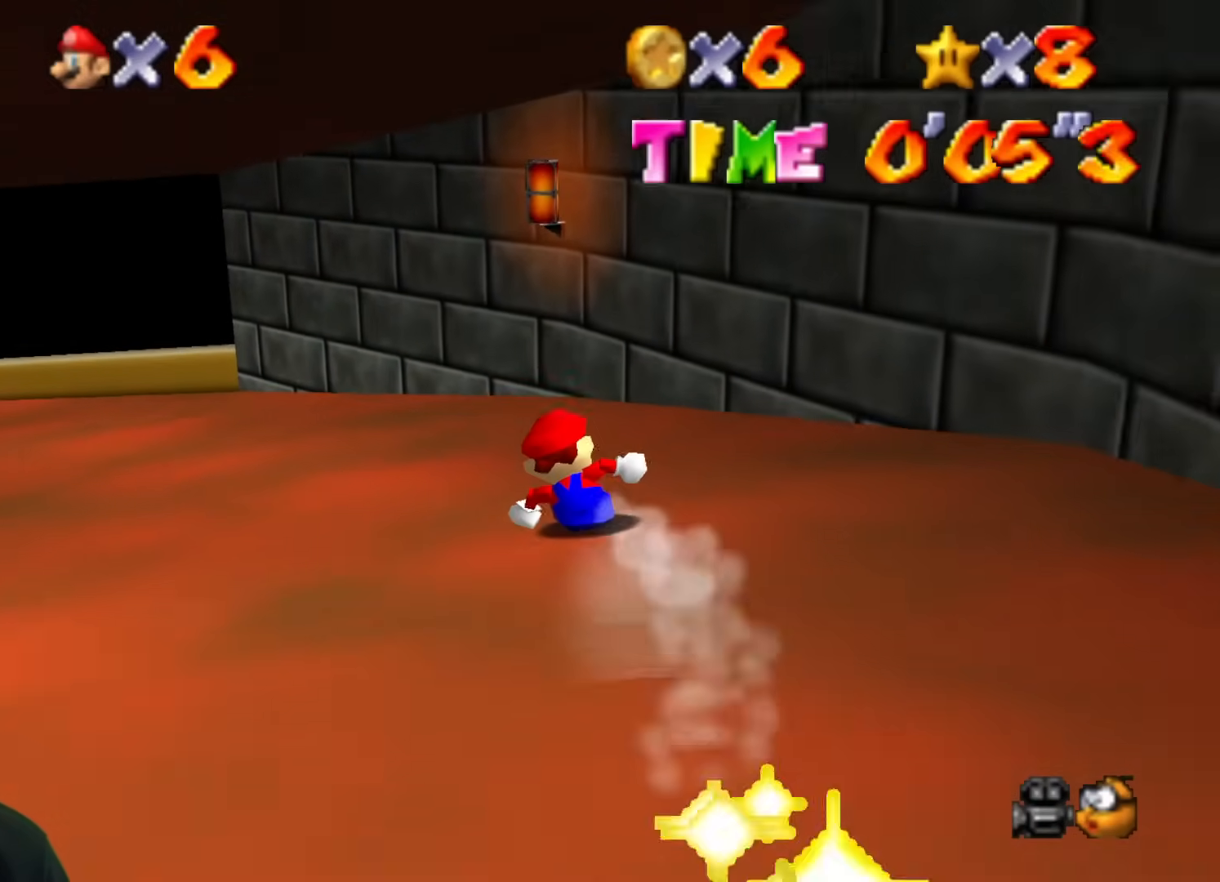
{"buttons": [], "left_stick": "up-left", "events": []}
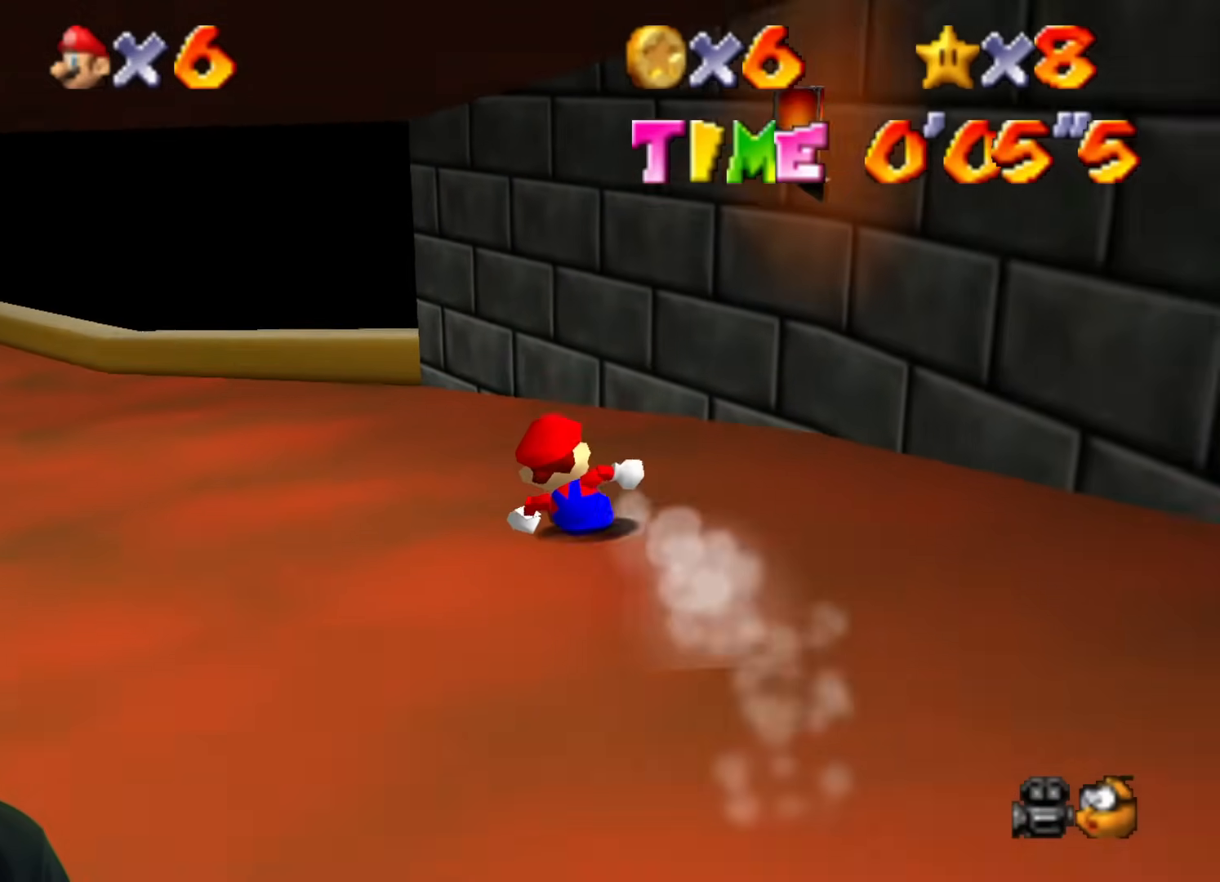
{"buttons": [], "left_stick": "up-left", "events": []}
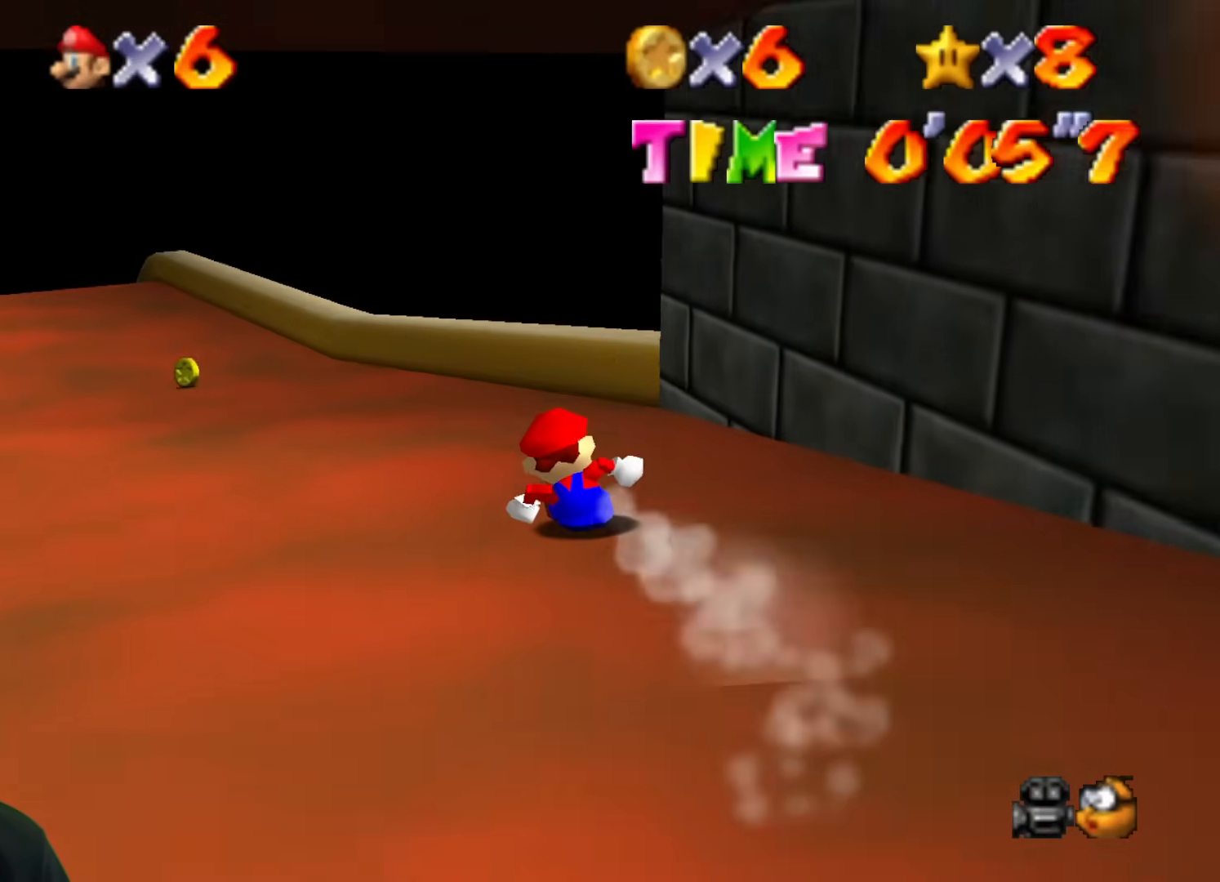
{"buttons": [], "left_stick": "up-left", "events": []}
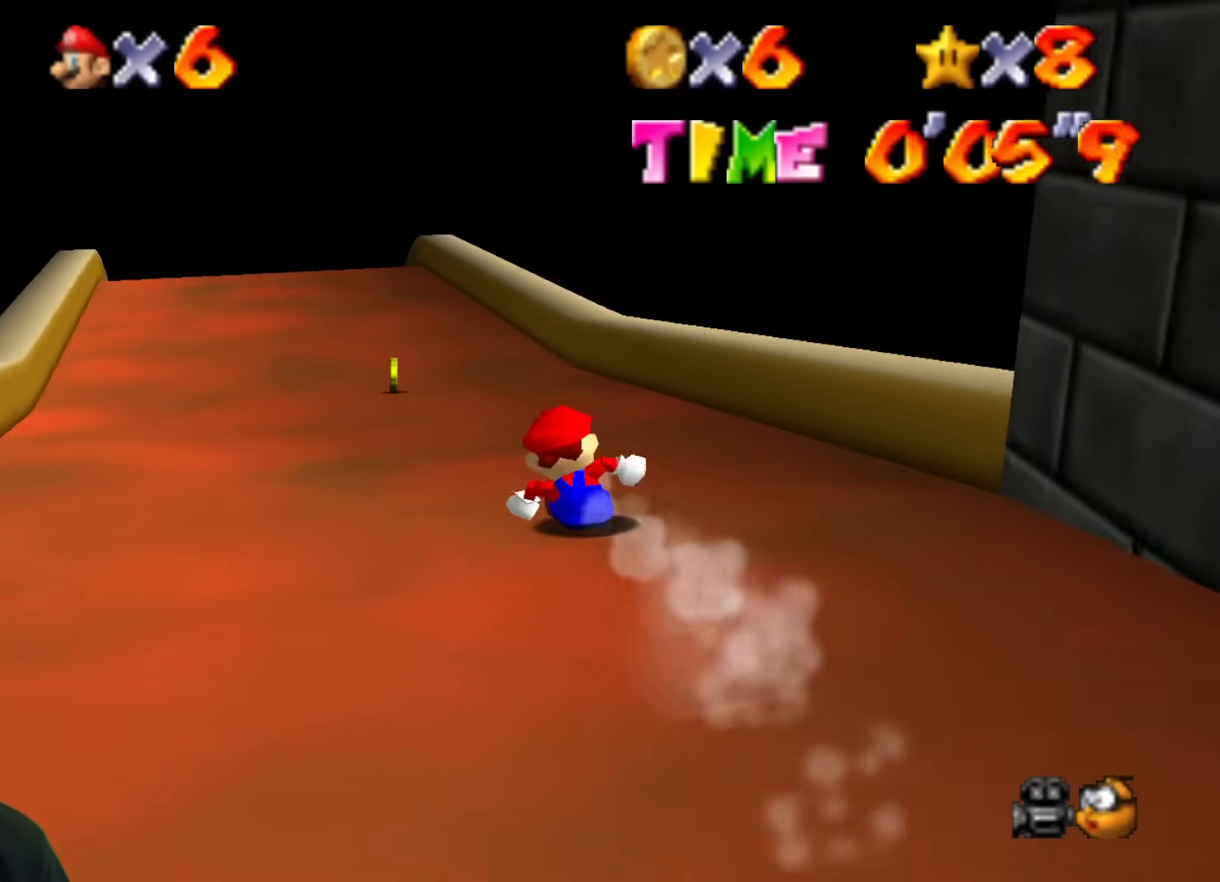
{"buttons": [], "left_stick": "up", "events": [[83, "left_stick", "up"]]}
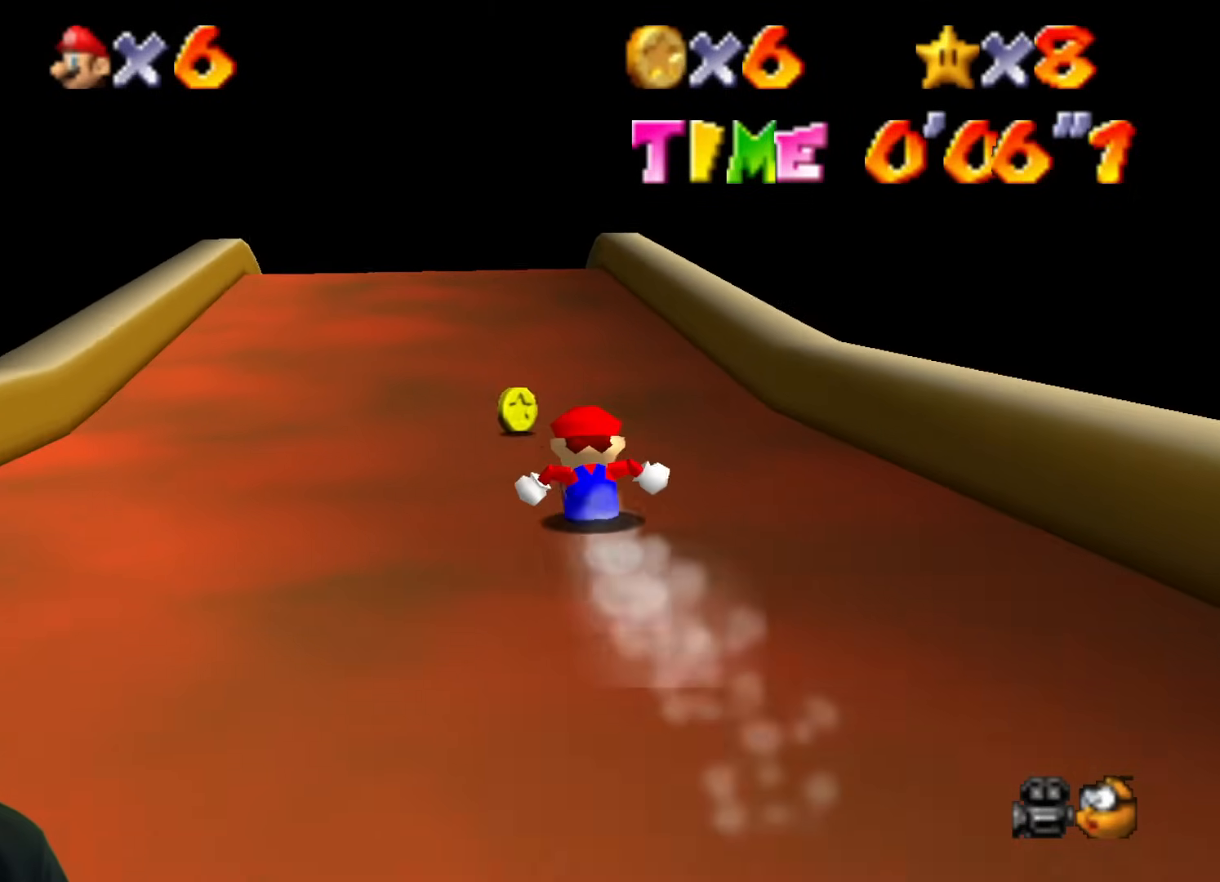
{"buttons": [], "left_stick": "up", "events": []}
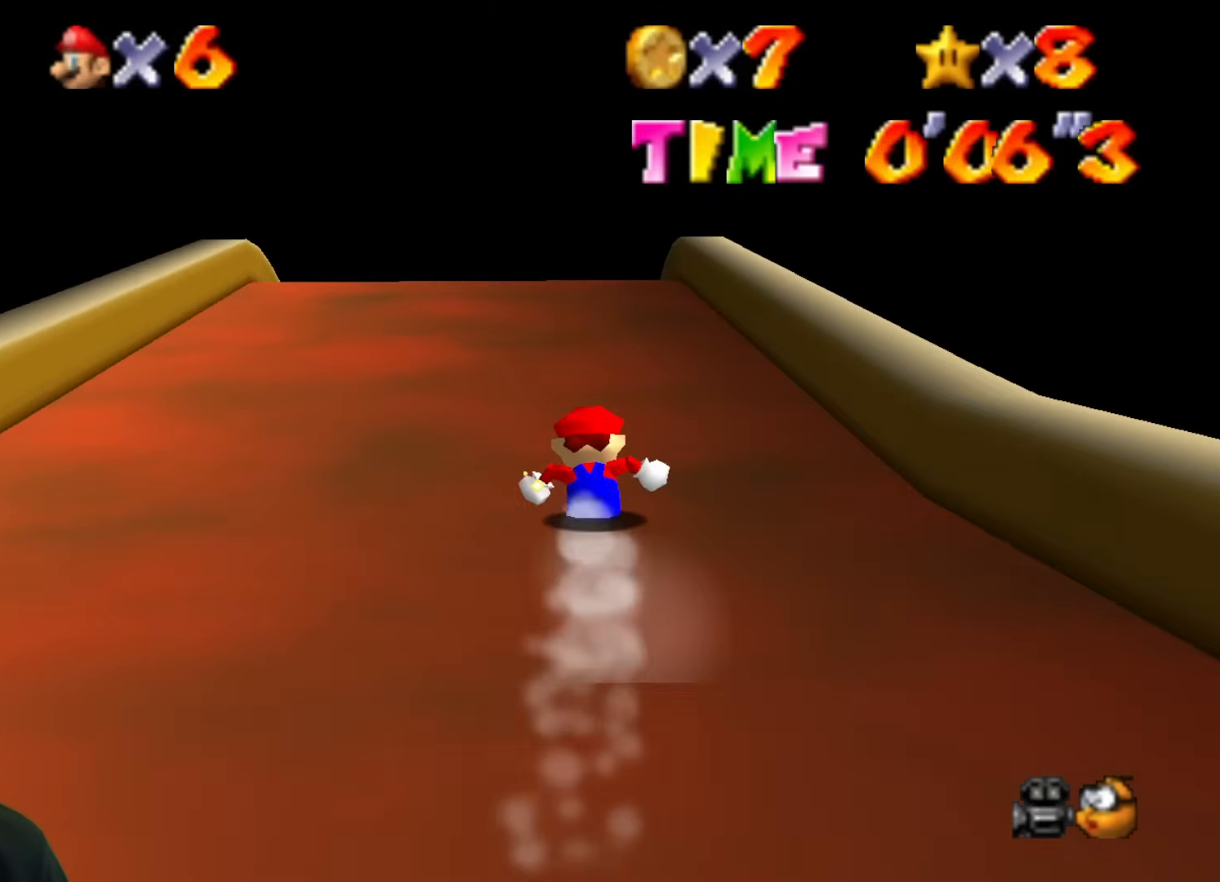
{"buttons": [], "left_stick": "up", "events": []}
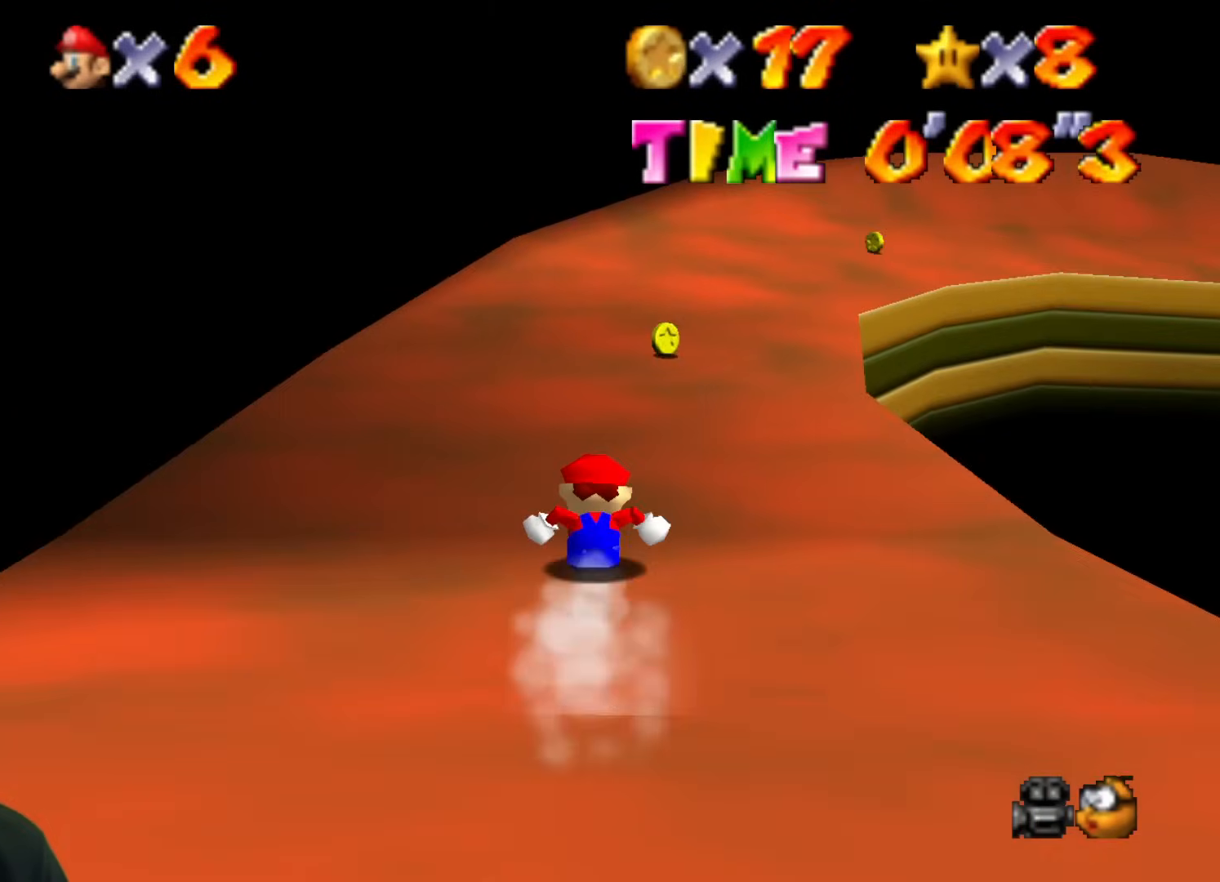
{"buttons": [], "left_stick": "up-right", "events": [[134, "left_stick", "up-right"]]}
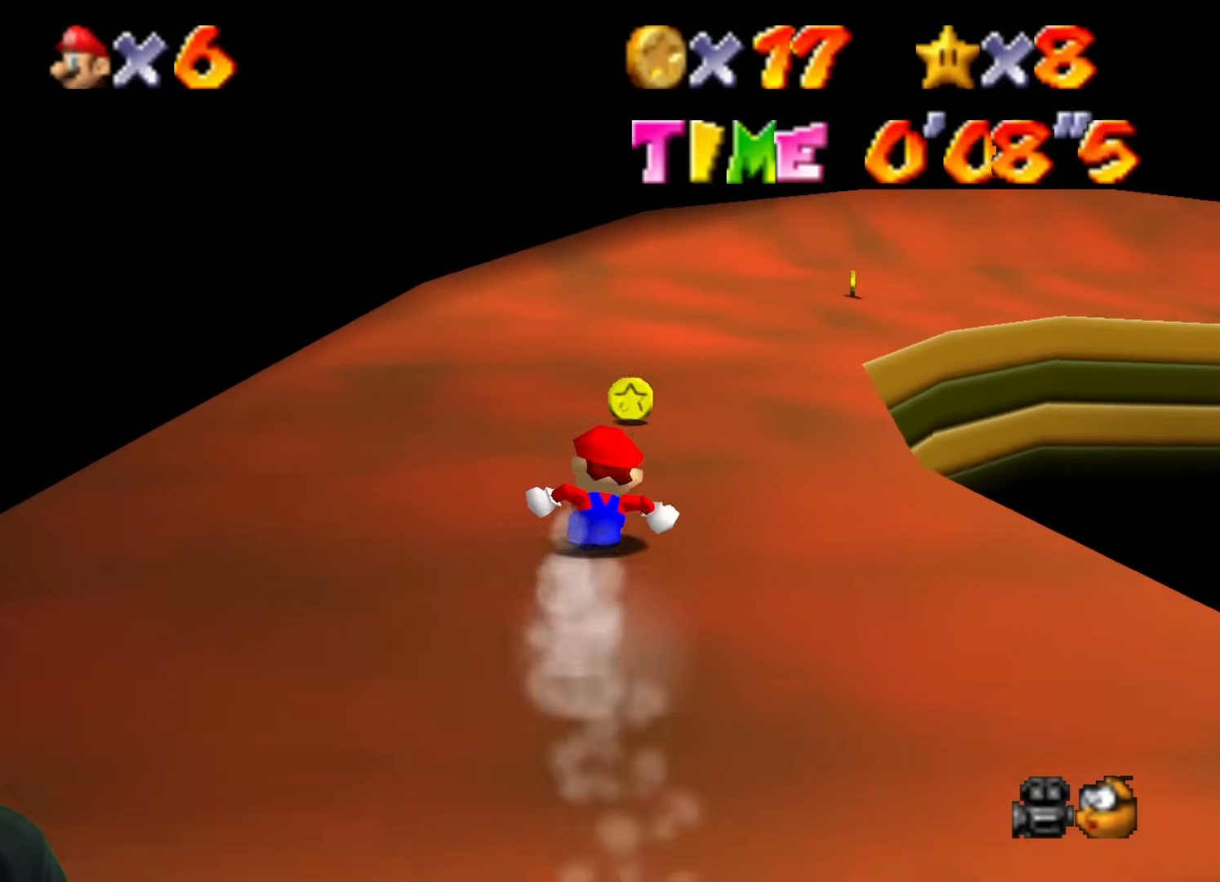
{"buttons": [], "left_stick": "up-right", "events": []}
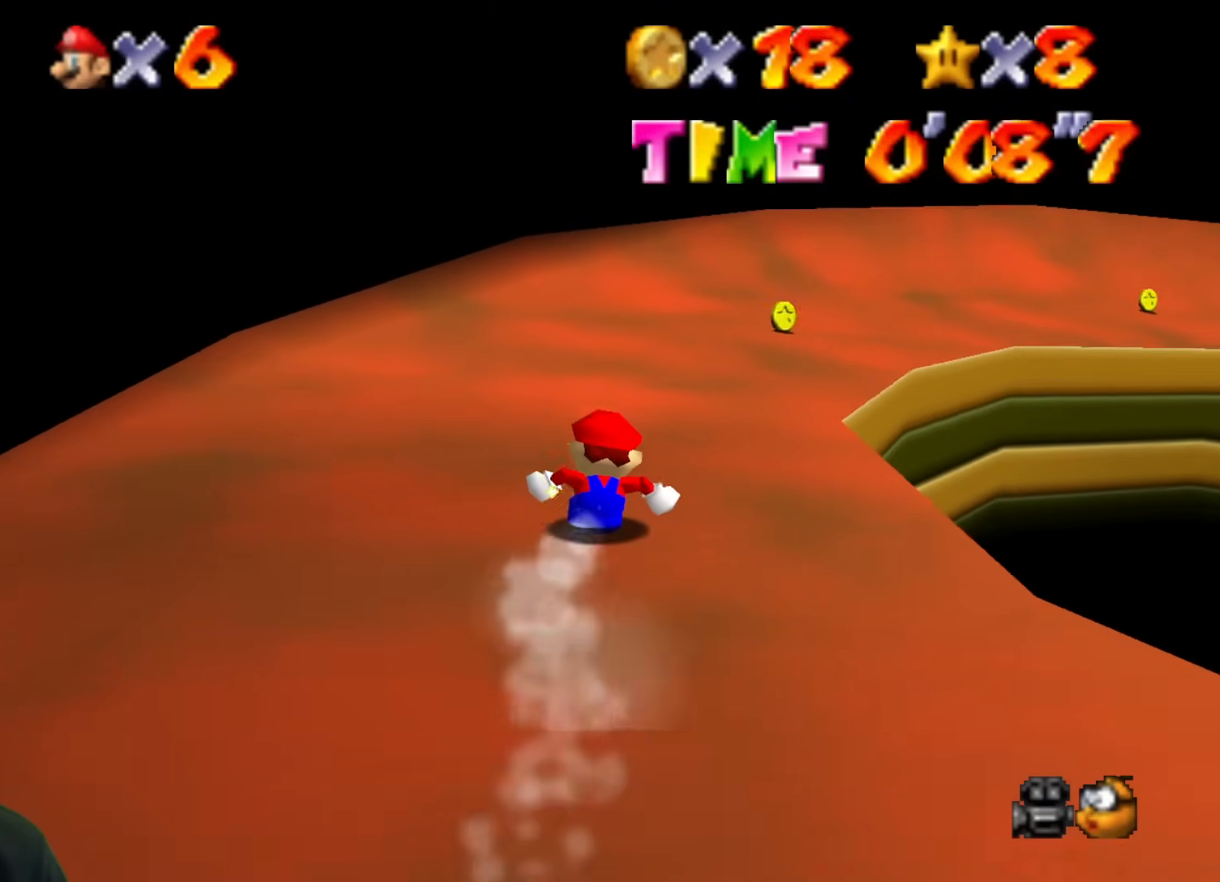
{"buttons": [], "left_stick": "up-right", "events": []}
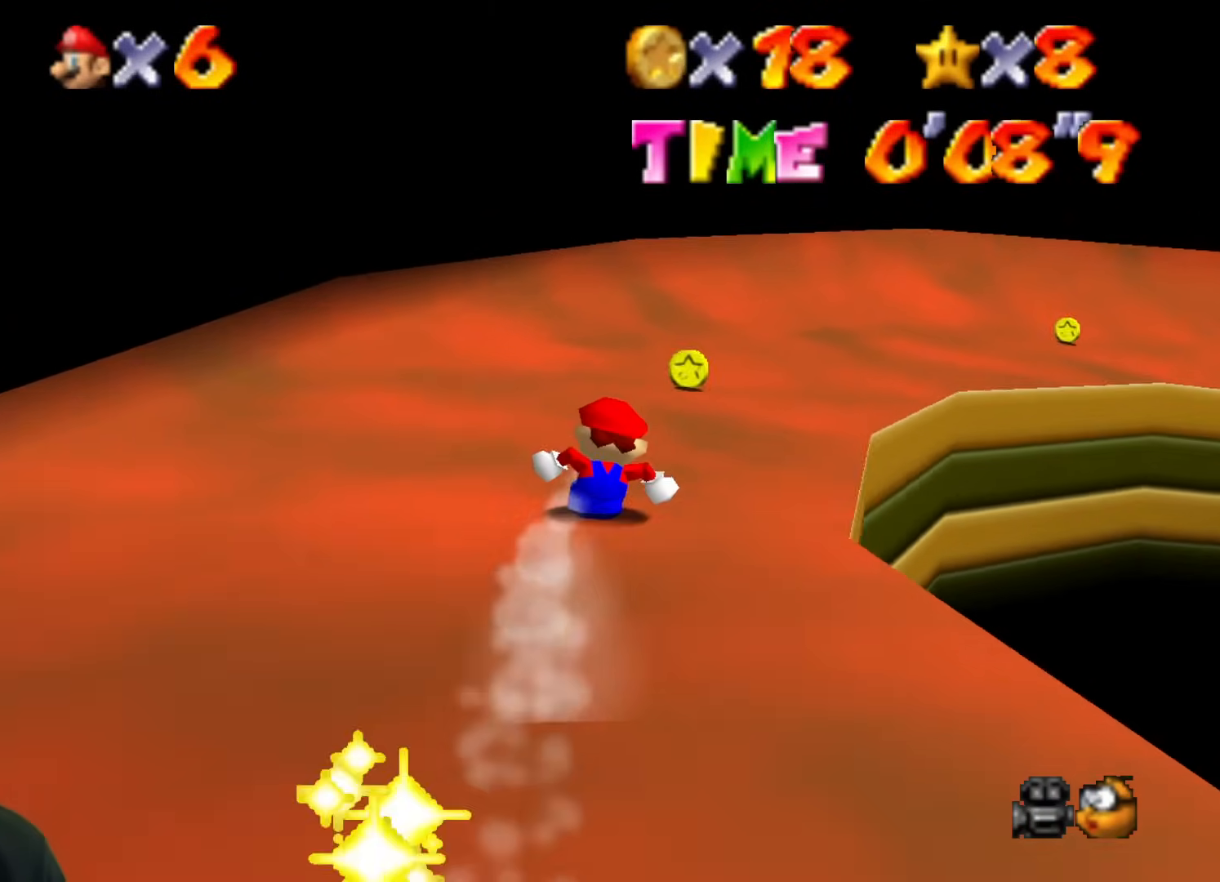
{"buttons": [], "left_stick": "up-right", "events": []}
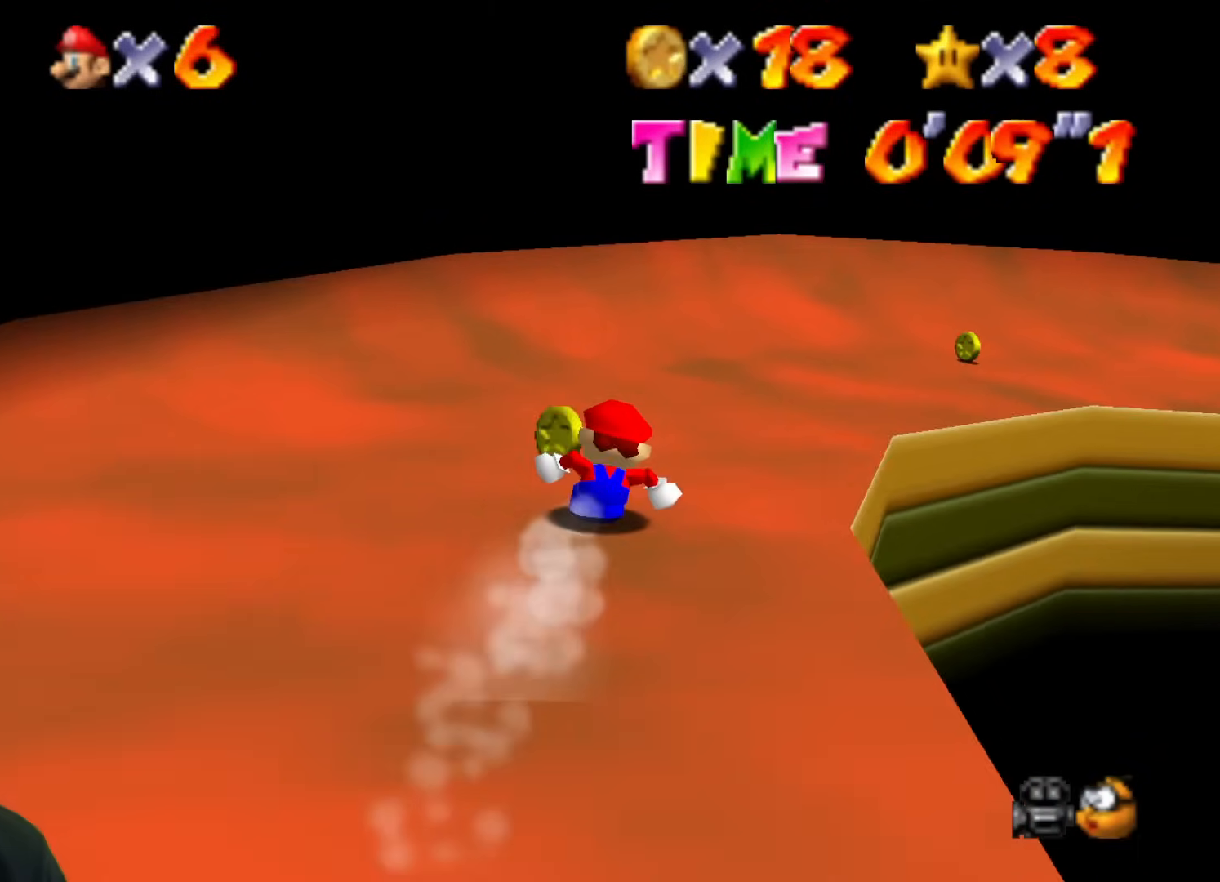
{"buttons": [], "left_stick": "up-right", "events": []}
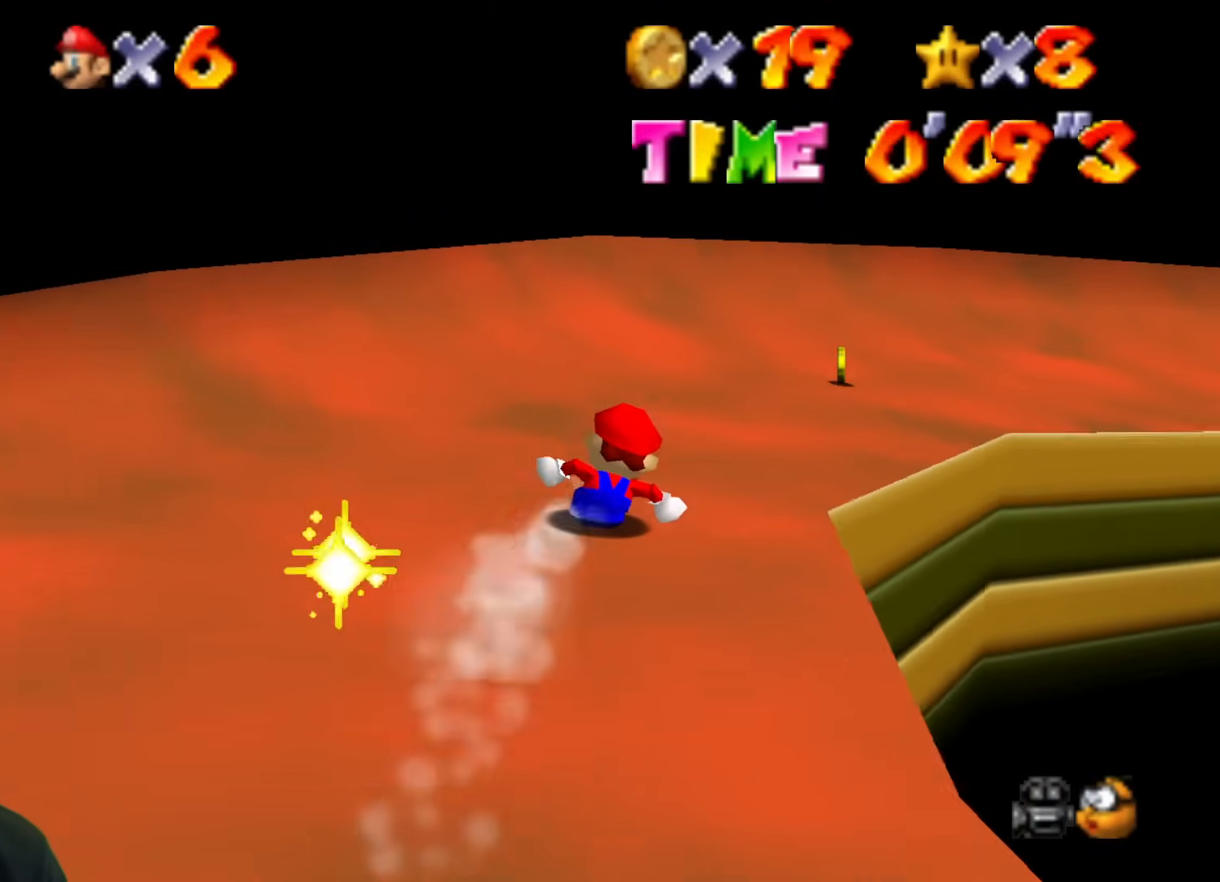
{"buttons": [], "left_stick": "up-right", "events": []}
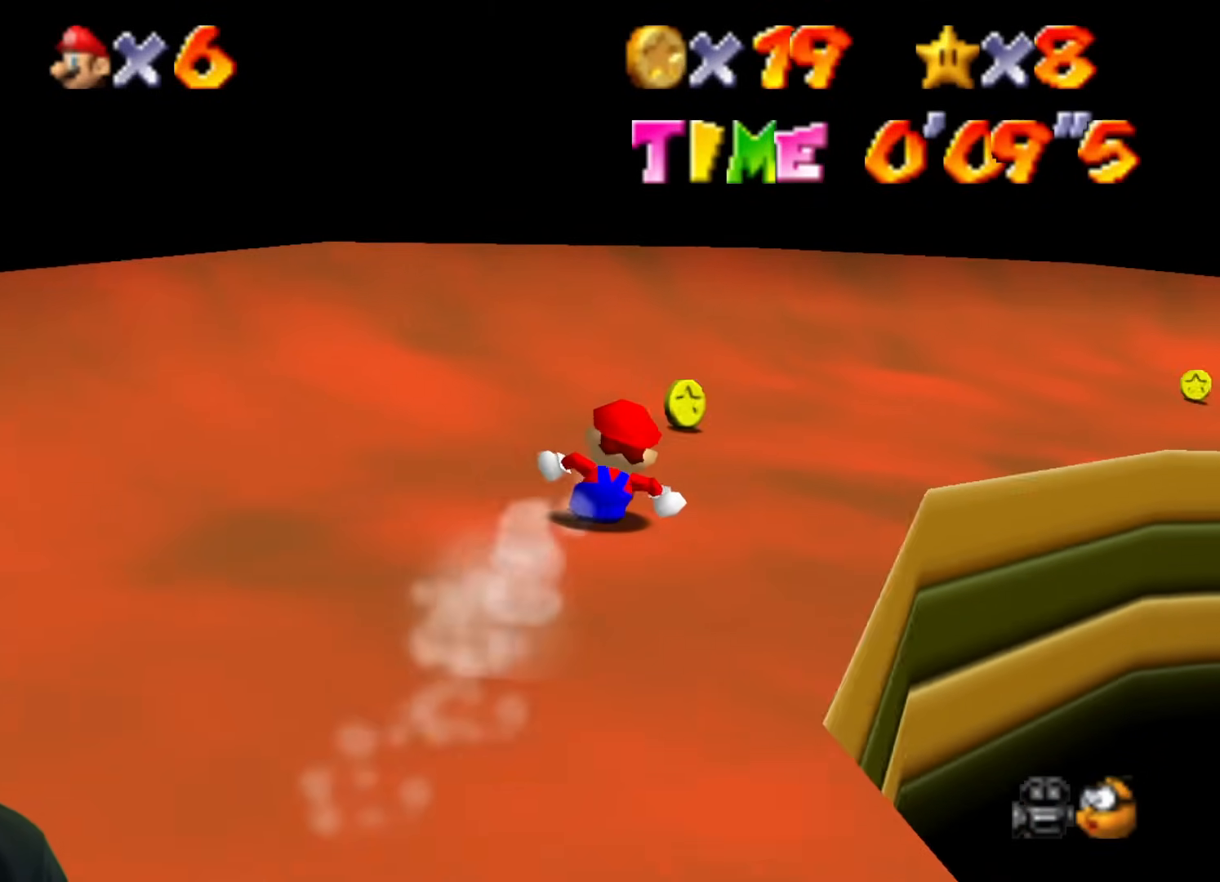
{"buttons": [], "left_stick": "right", "events": [[17, "left_stick", "right"]]}
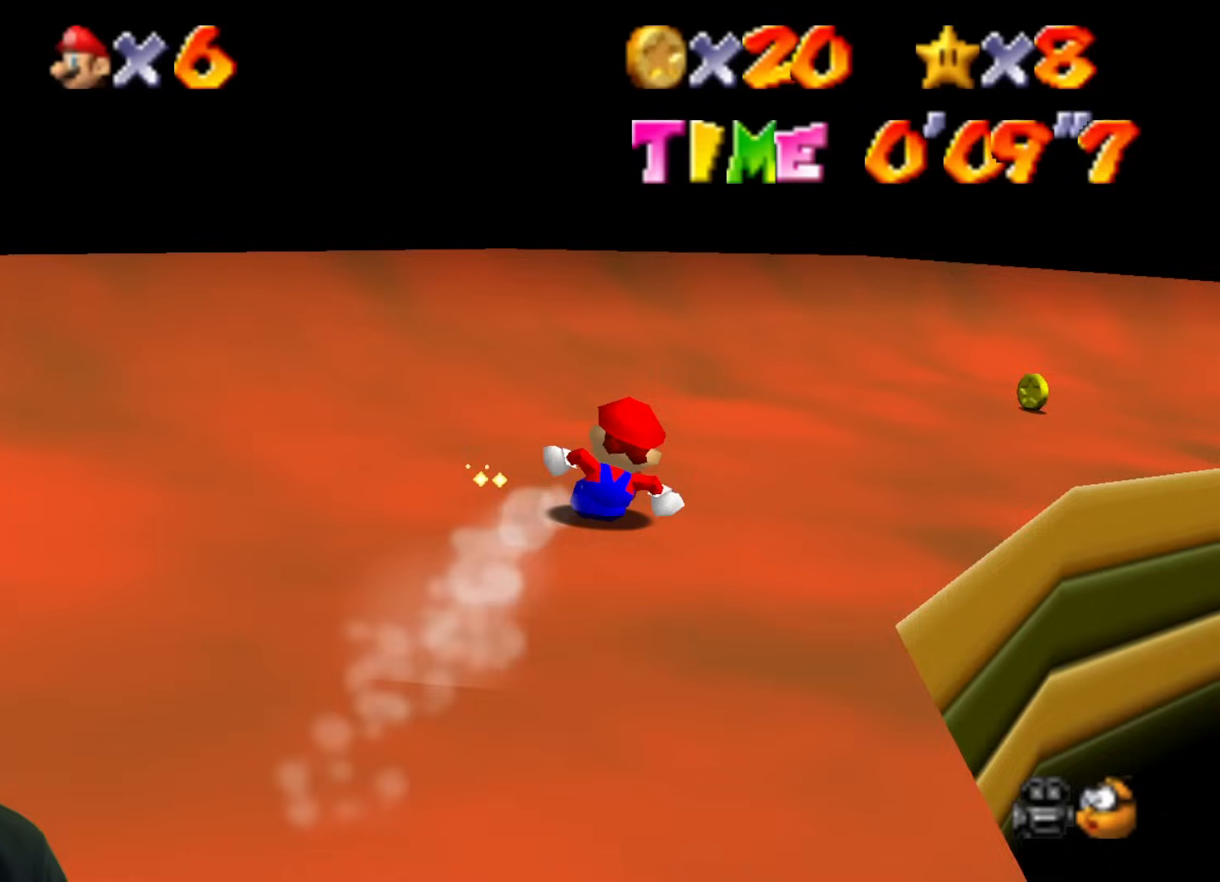
{"buttons": [], "left_stick": "right", "events": []}
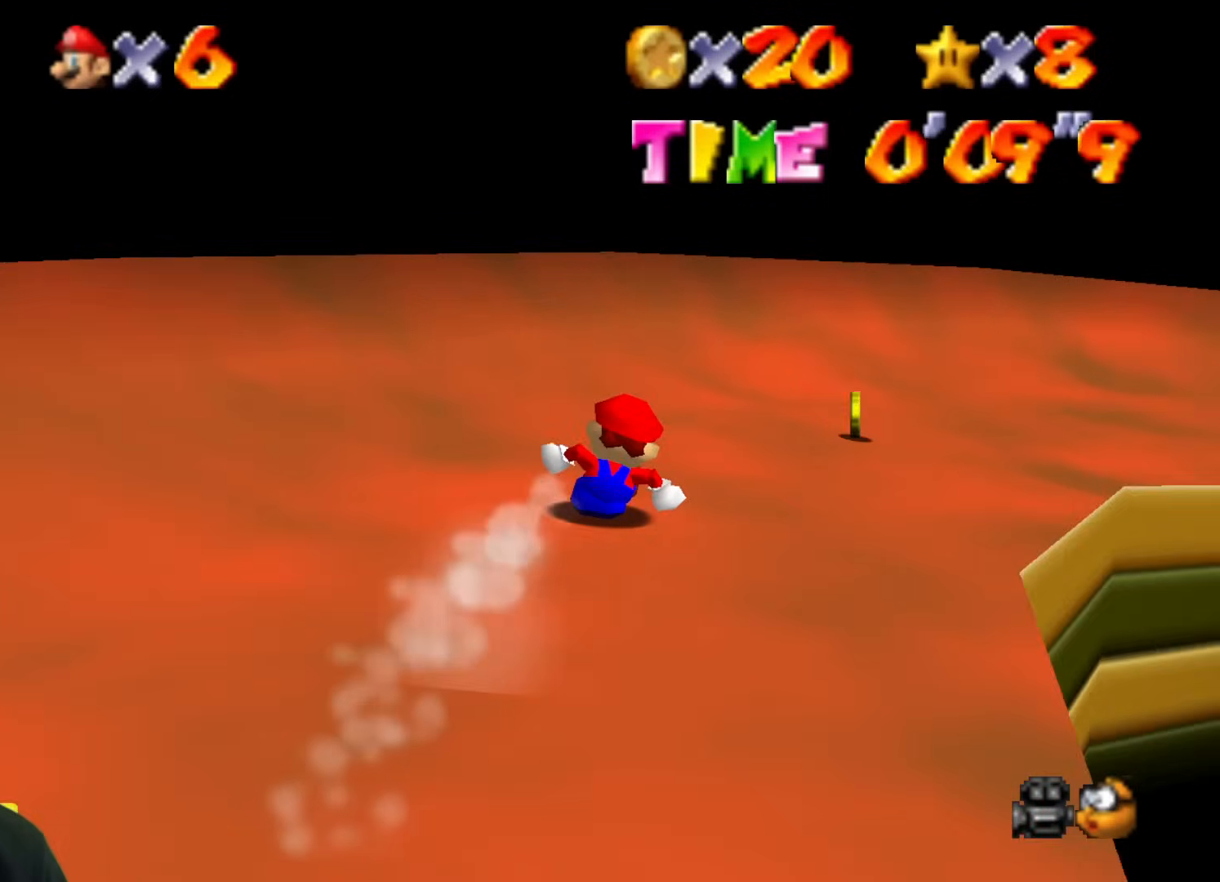
{"buttons": [], "left_stick": "right", "events": []}
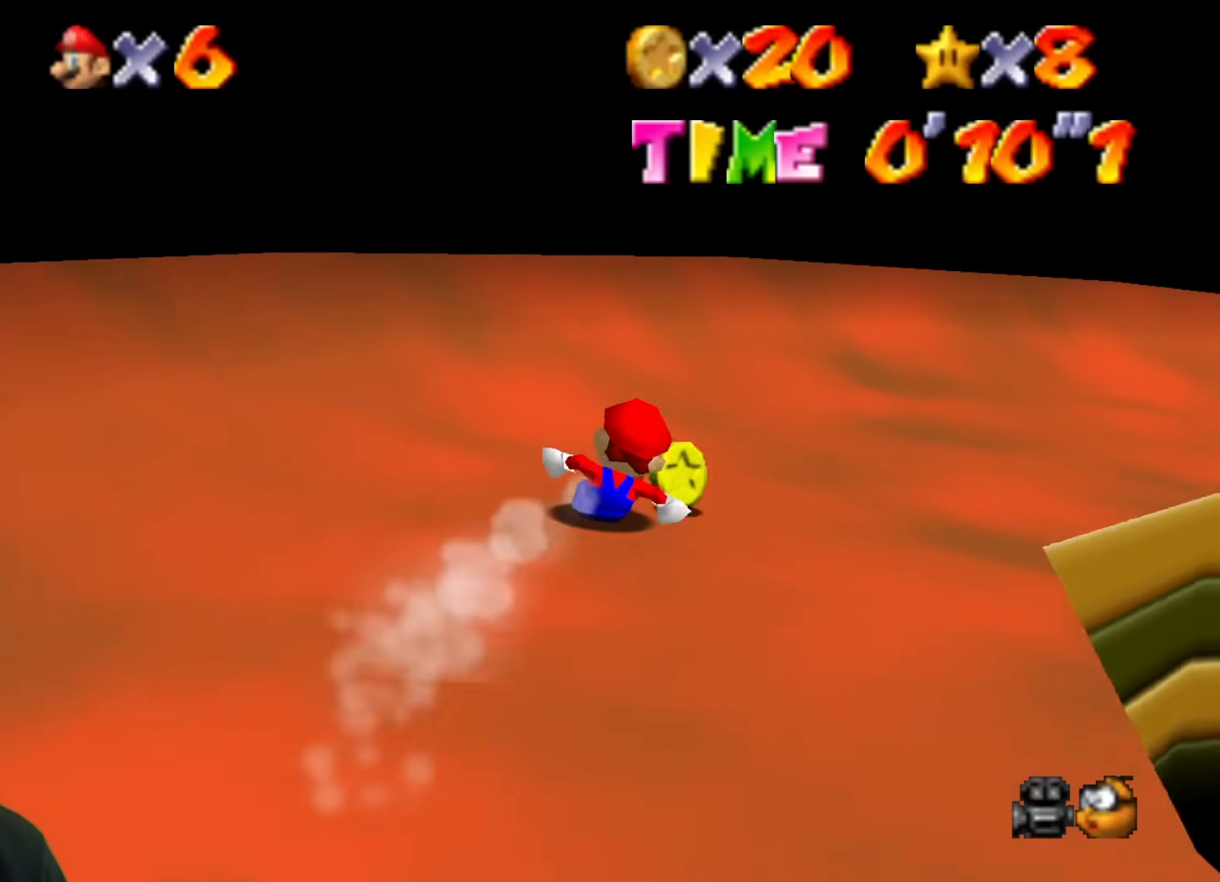
{"buttons": [], "left_stick": "right", "events": []}
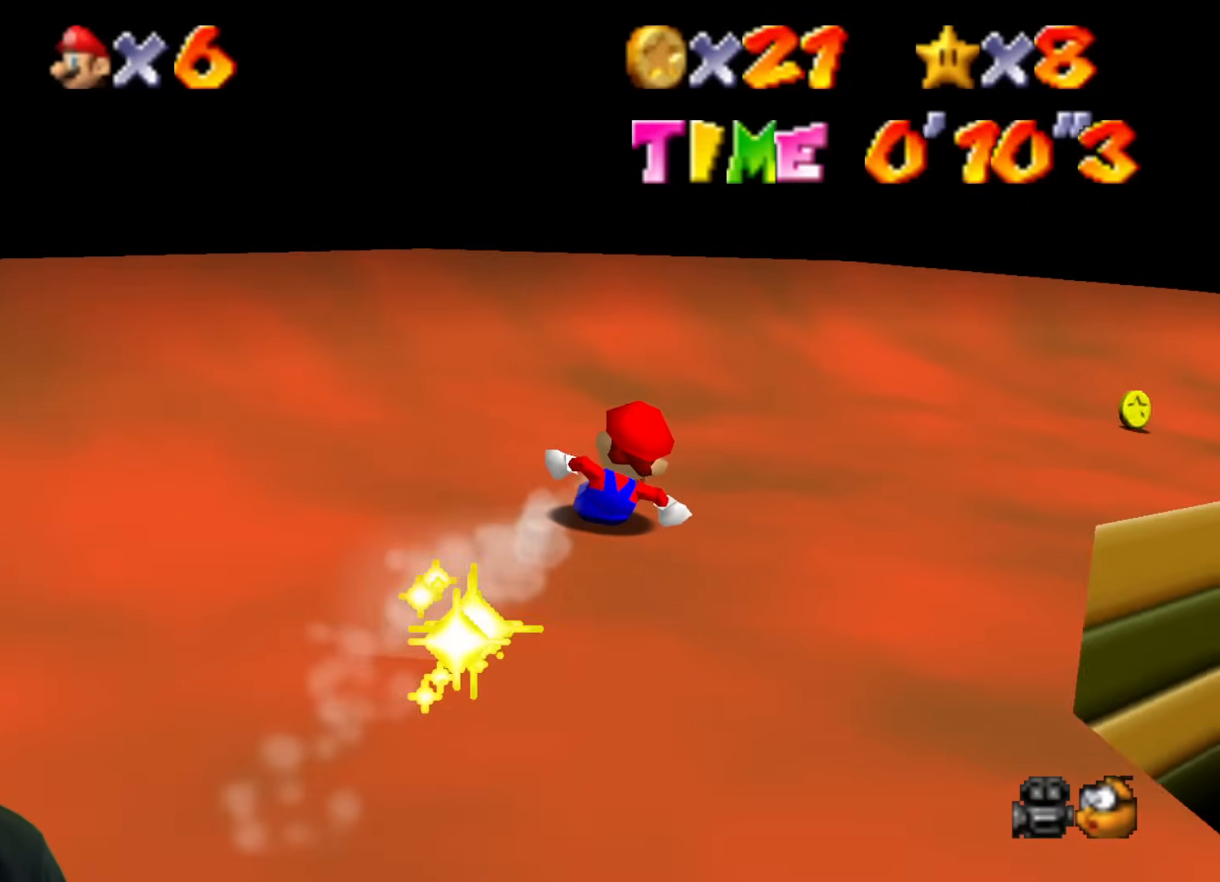
{"buttons": [], "left_stick": "right", "events": []}
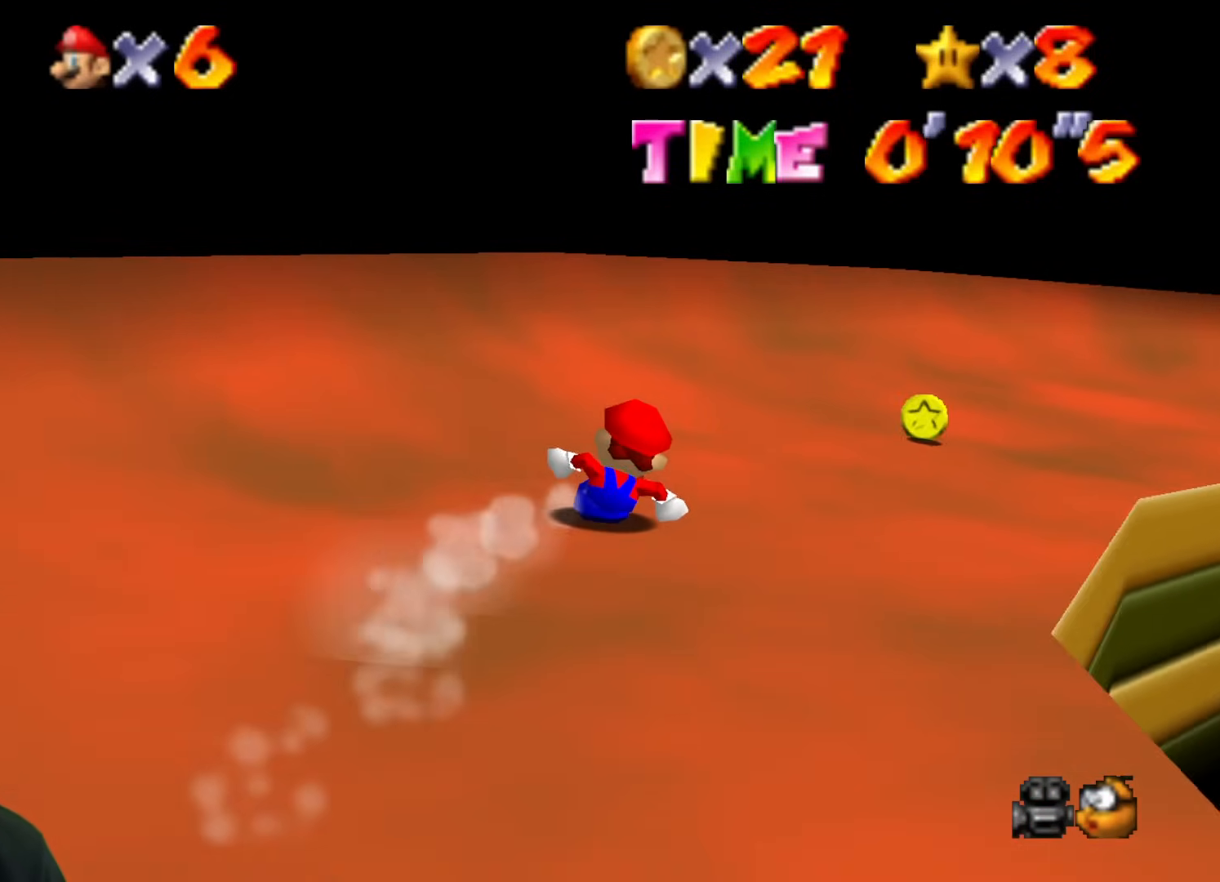
{"buttons": [], "left_stick": "right", "events": []}
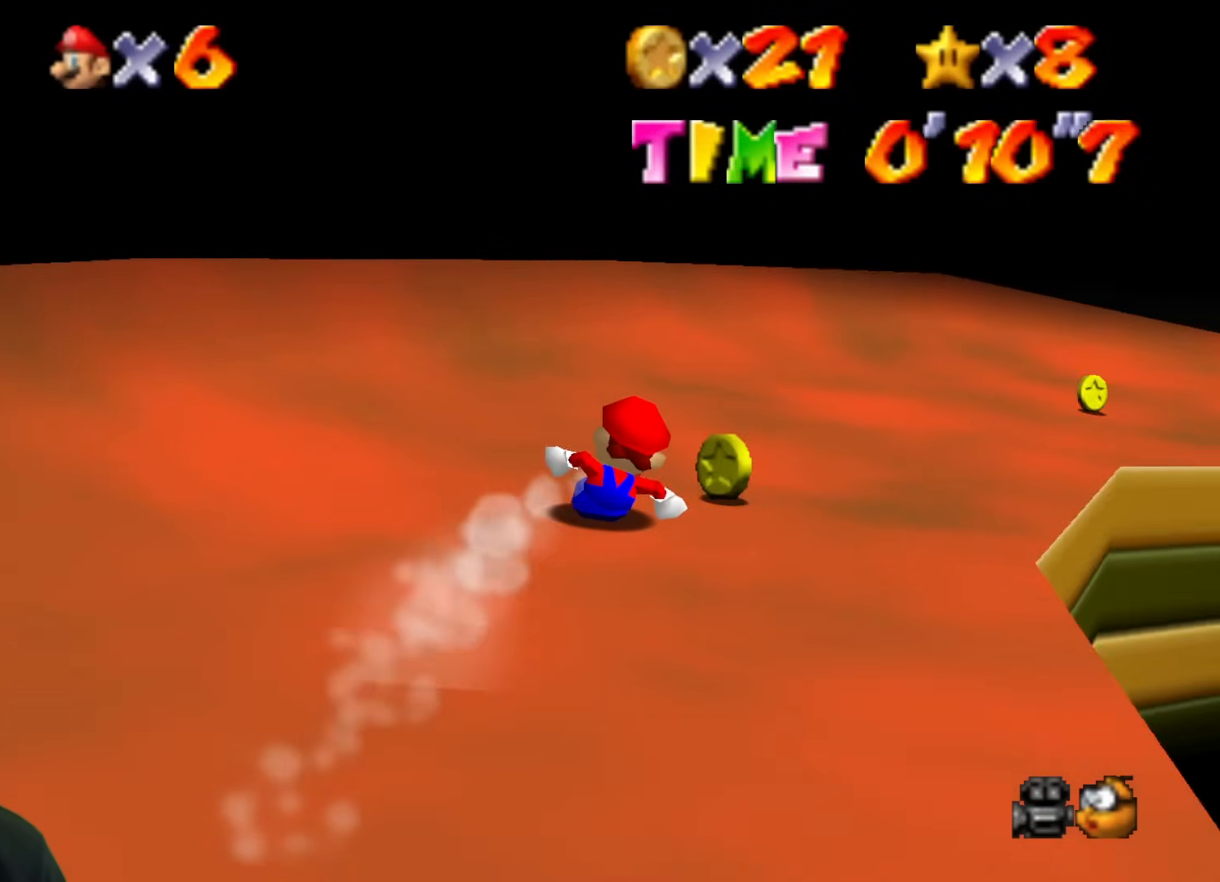
{"buttons": [], "left_stick": "right", "events": []}